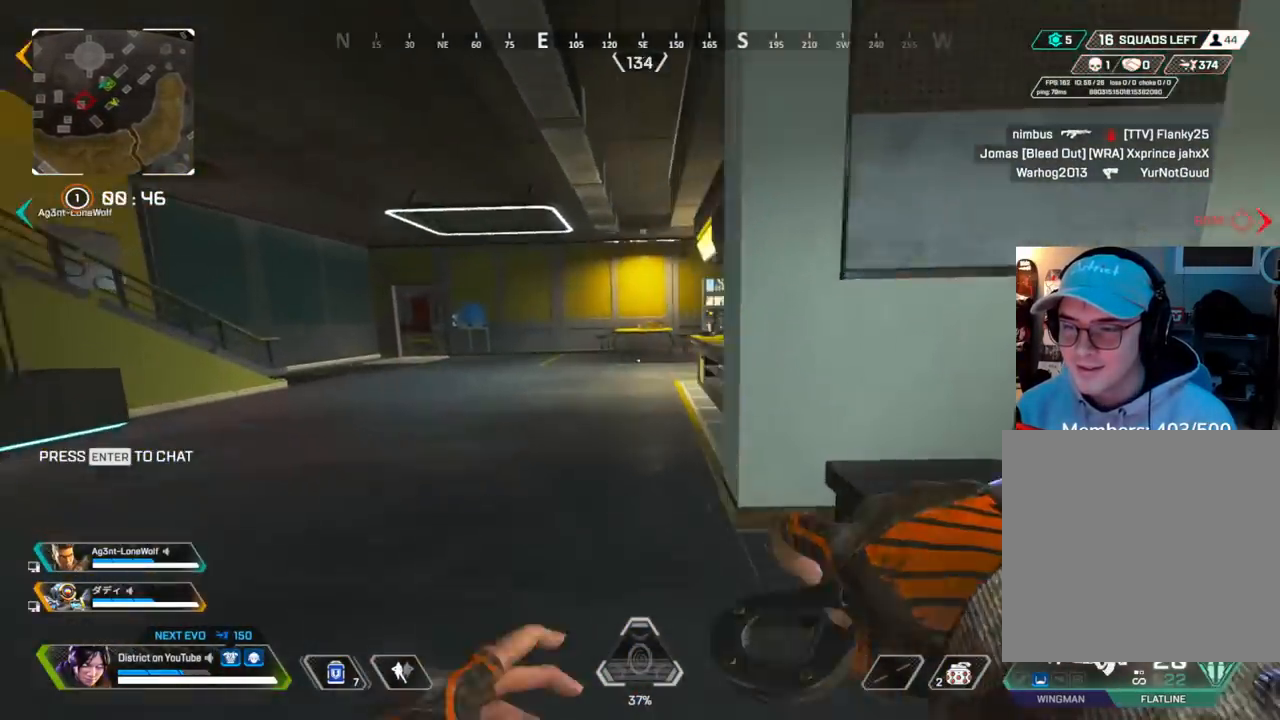
Gameplay with a controller (Xbox layout); each line is a JSON object with the inputs held at the frame after it. "events" lists button and stick changes between this image and that frame as [ms after this image, input, new state], when the widget could be followed in between.
{"buttons": ["Y"], "left_stick": "up-left", "right_stick": "center", "events": [[17, "R3", "down"], [67, "DPAD_LEFT", "up"], [100, "right_stick", "right"], [167, "Y", "down"], [183, "R3", "up"], [500, "right_stick", "center"]]}
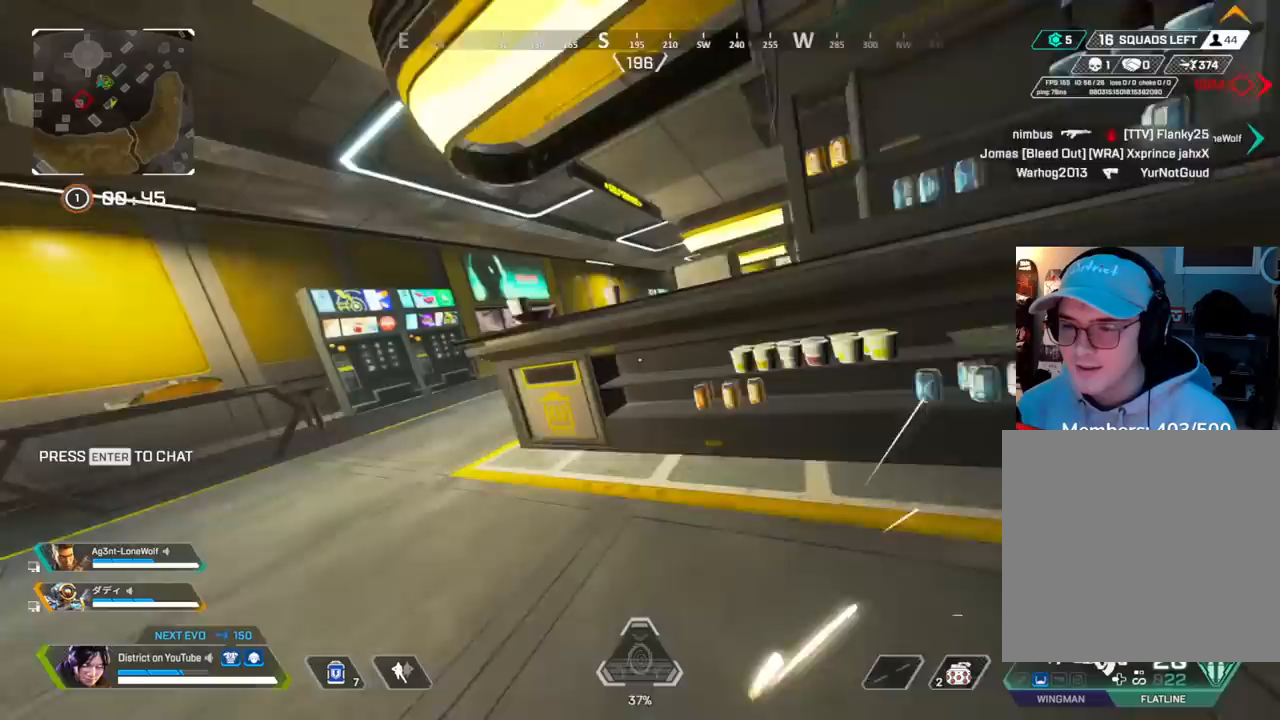
{"buttons": ["R3"], "left_stick": "up-left", "right_stick": "right", "events": [[183, "A", "down"], [217, "L3", "down"], [367, "A", "up"], [417, "L3", "up"], [433, "R3", "down"], [433, "Y", "up"], [433, "right_stick", "right"]]}
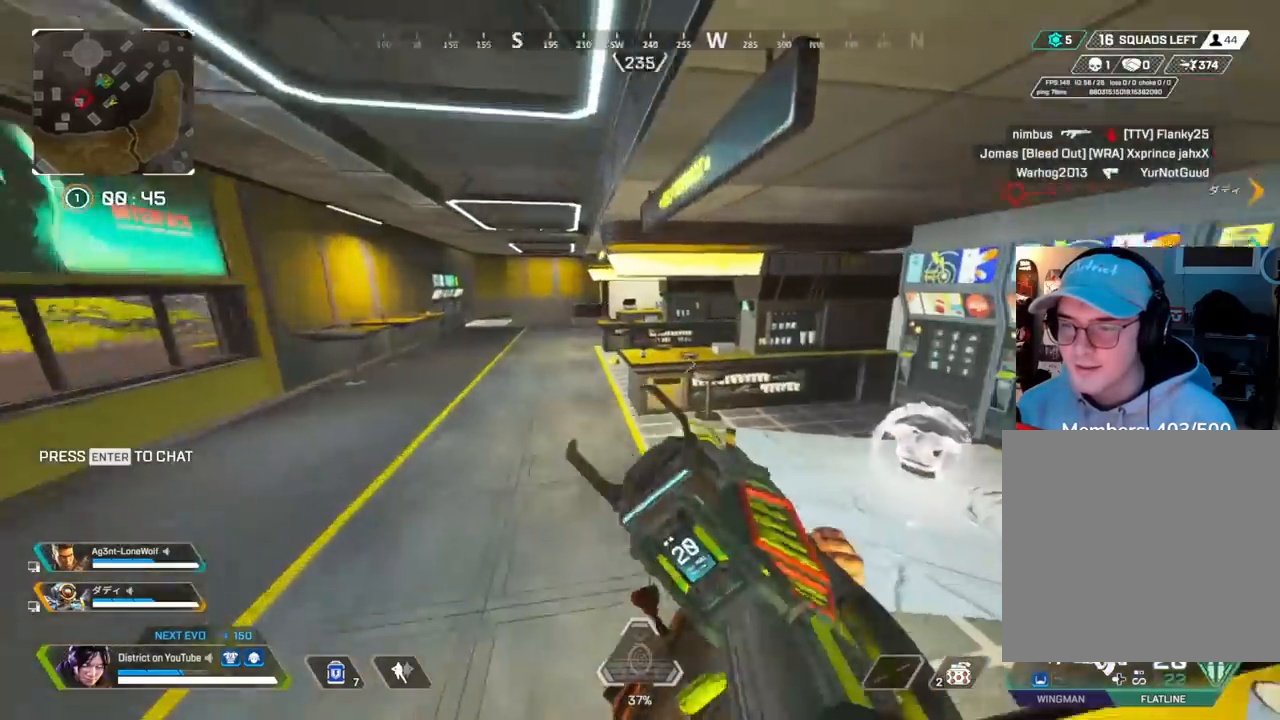
{"buttons": ["A"], "left_stick": "up", "right_stick": "center", "events": [[200, "left_stick", "left"], [217, "R3", "up"], [217, "right_stick", "center"], [333, "left_stick", "up-left"], [350, "right_stick", "left"], [383, "A", "down"], [467, "right_stick", "center"], [483, "left_stick", "up"]]}
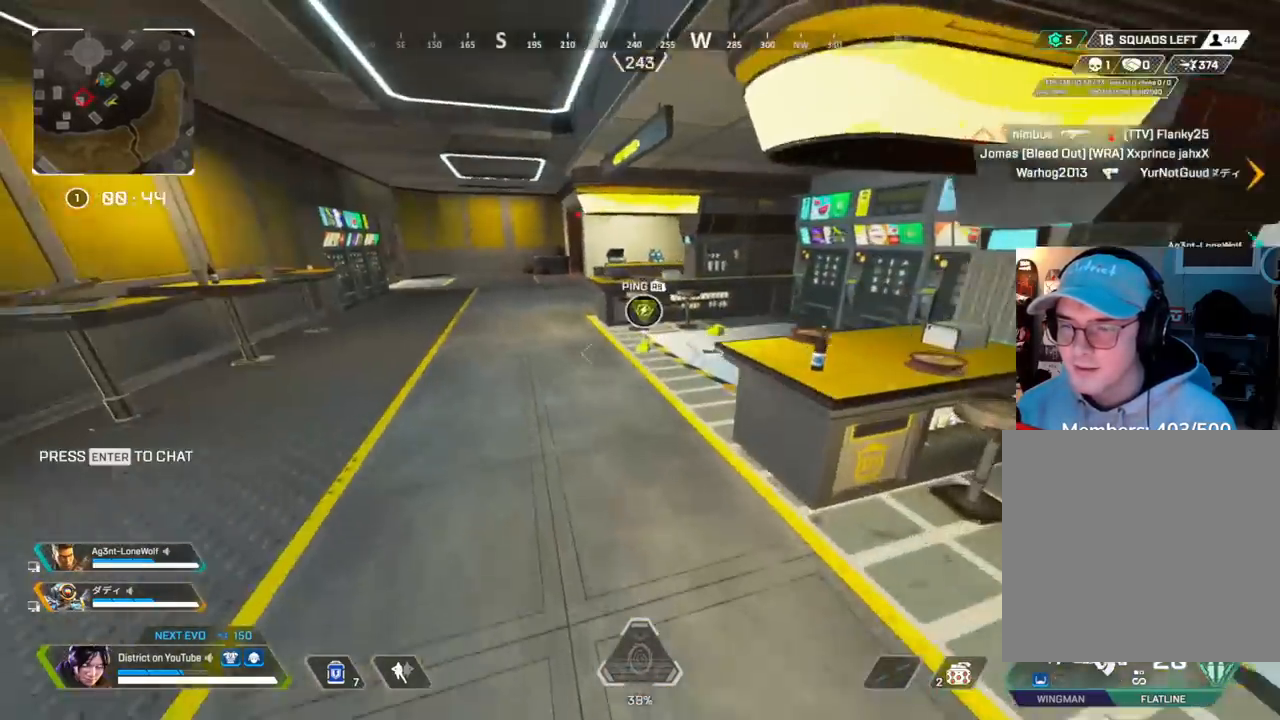
{"buttons": [], "left_stick": "up", "right_stick": "center", "events": [[33, "A", "up"], [367, "DPAD_LEFT", "down"], [467, "DPAD_LEFT", "up"]]}
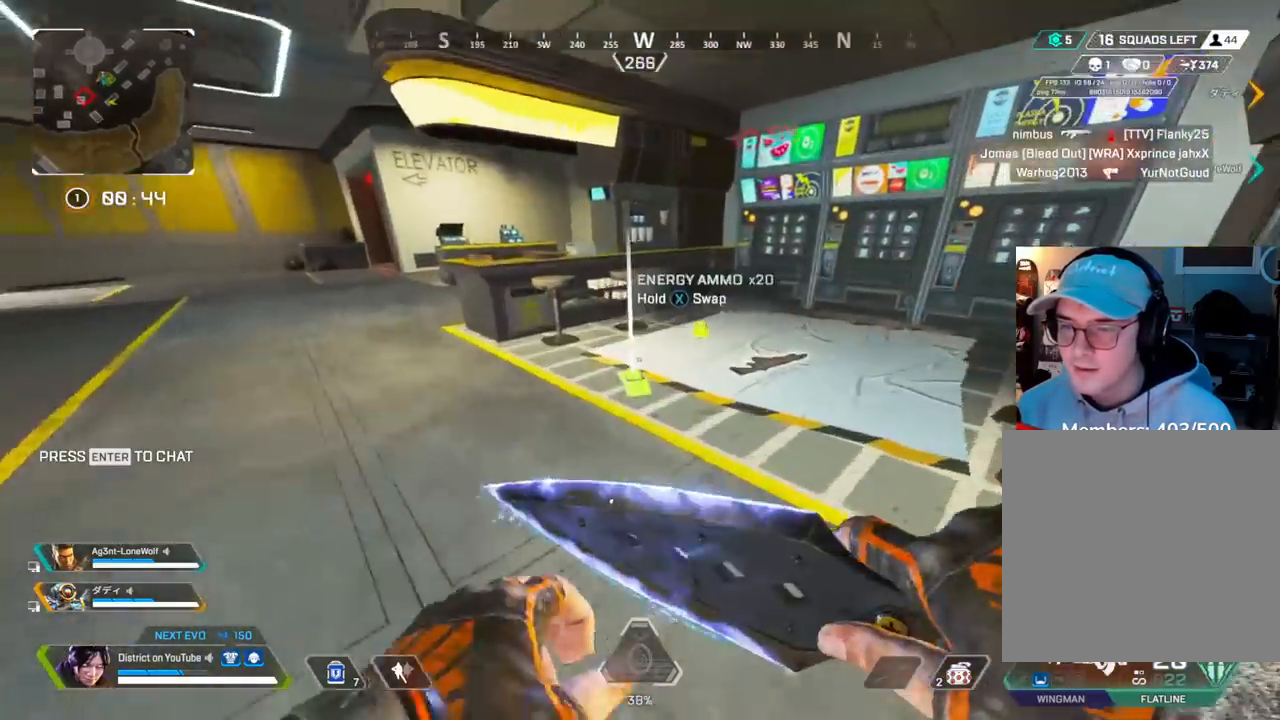
{"buttons": [], "left_stick": "up-left", "right_stick": "center", "events": [[33, "X", "down"], [150, "X", "up"], [217, "X", "down"], [250, "left_stick", "left"], [300, "X", "up"], [333, "right_stick", "left"], [400, "left_stick", "up-left"], [500, "right_stick", "center"]]}
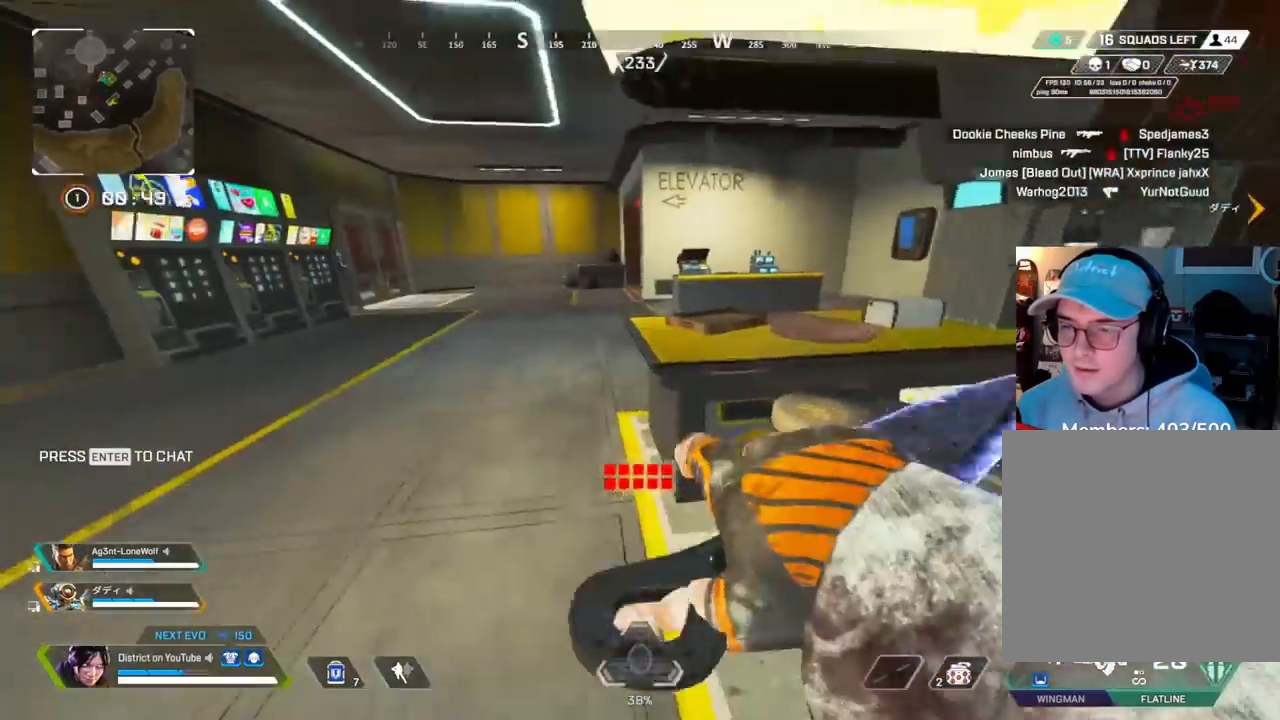
{"buttons": [], "left_stick": "up", "right_stick": "center", "events": [[283, "DPAD_LEFT", "down"], [383, "DPAD_LEFT", "up"], [400, "left_stick", "up"]]}
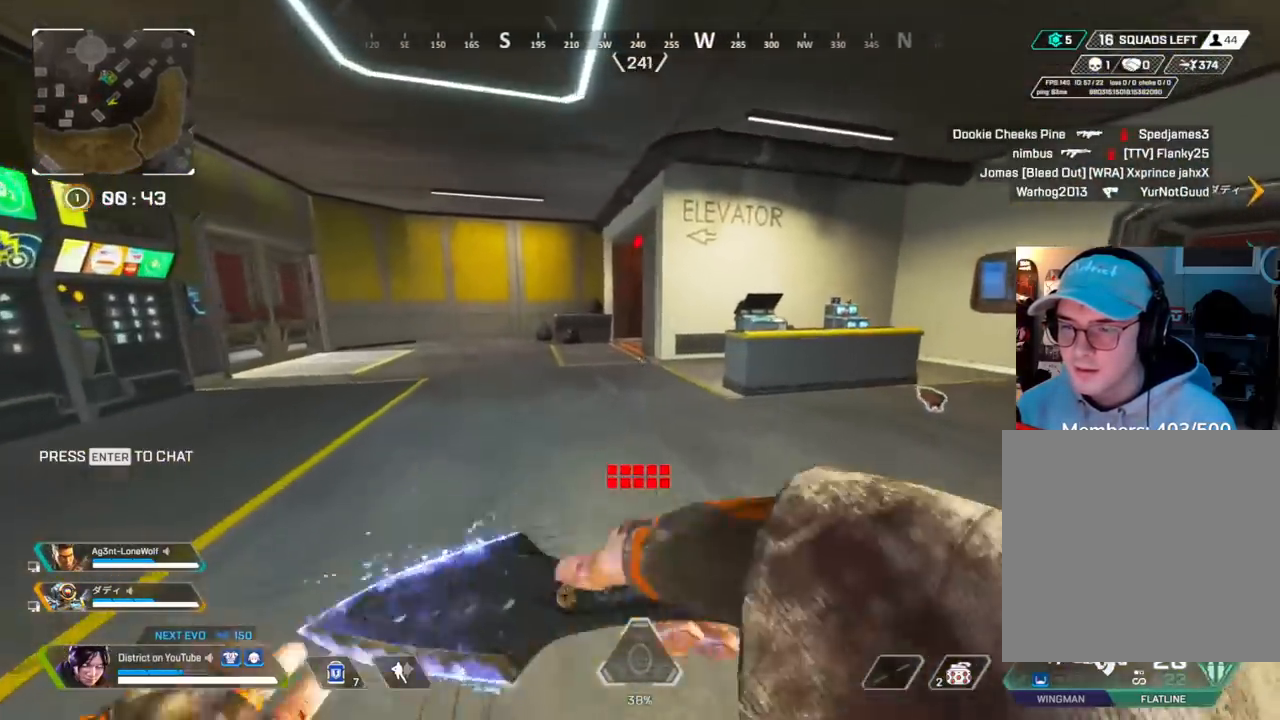
{"buttons": [], "left_stick": "up", "right_stick": "center", "events": []}
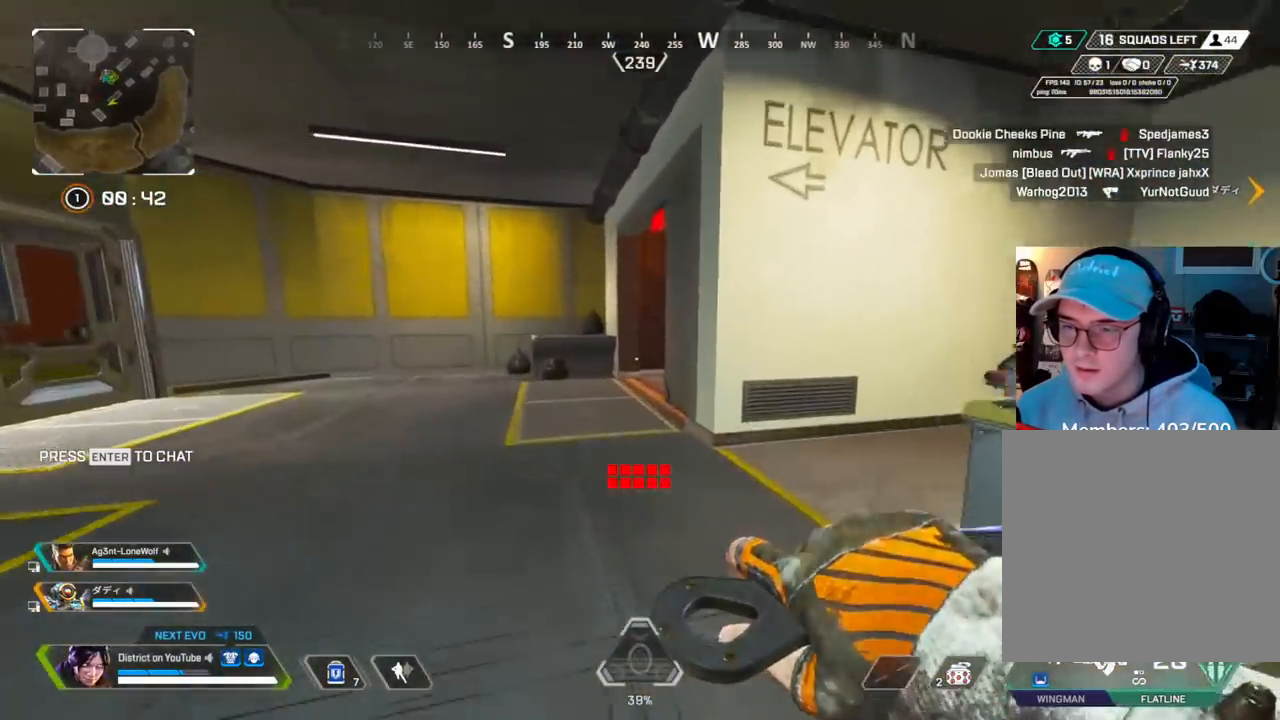
{"buttons": ["Y"], "left_stick": "up", "right_stick": "center", "events": [[17, "R3", "down"], [100, "Y", "down"], [117, "R3", "up"]]}
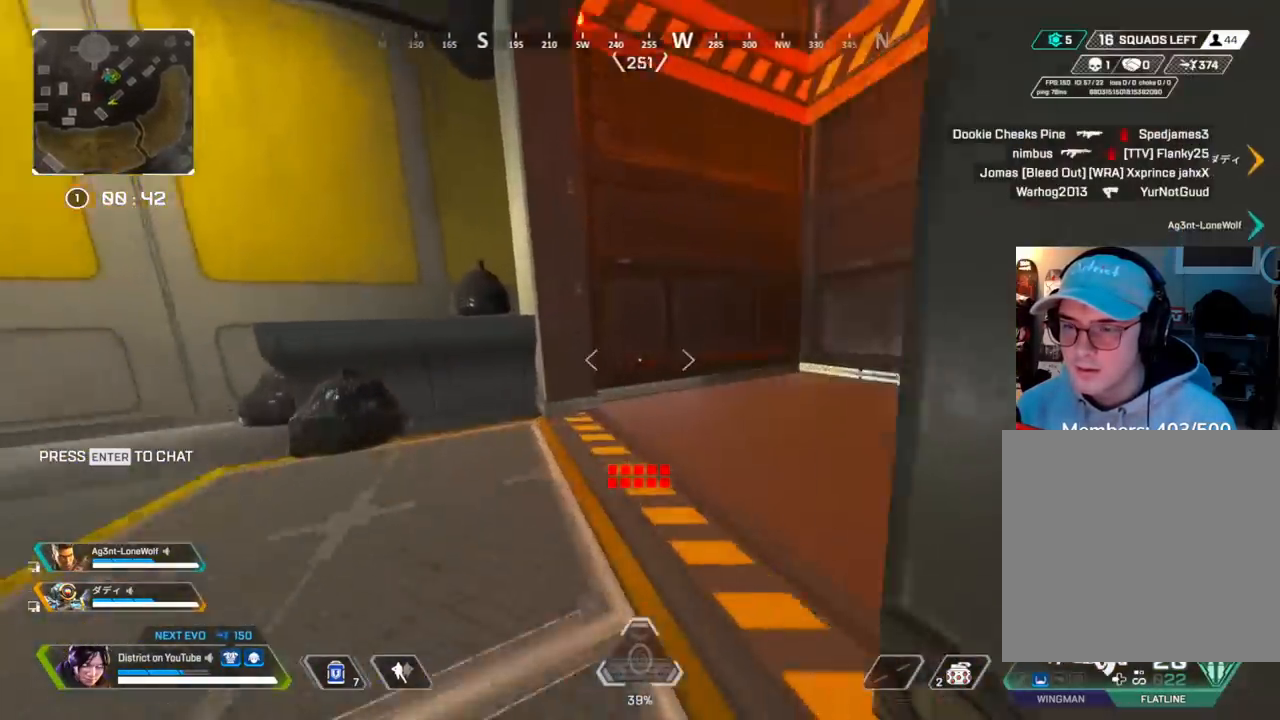
{"buttons": [], "left_stick": "right", "right_stick": "right", "events": [[17, "A", "down"], [33, "L3", "down"], [33, "right_stick", "right"], [183, "left_stick", "up-right"], [200, "A", "up"], [217, "Y", "up"], [233, "L3", "up"], [233, "right_stick", "center"], [417, "left_stick", "right"], [483, "right_stick", "right"]]}
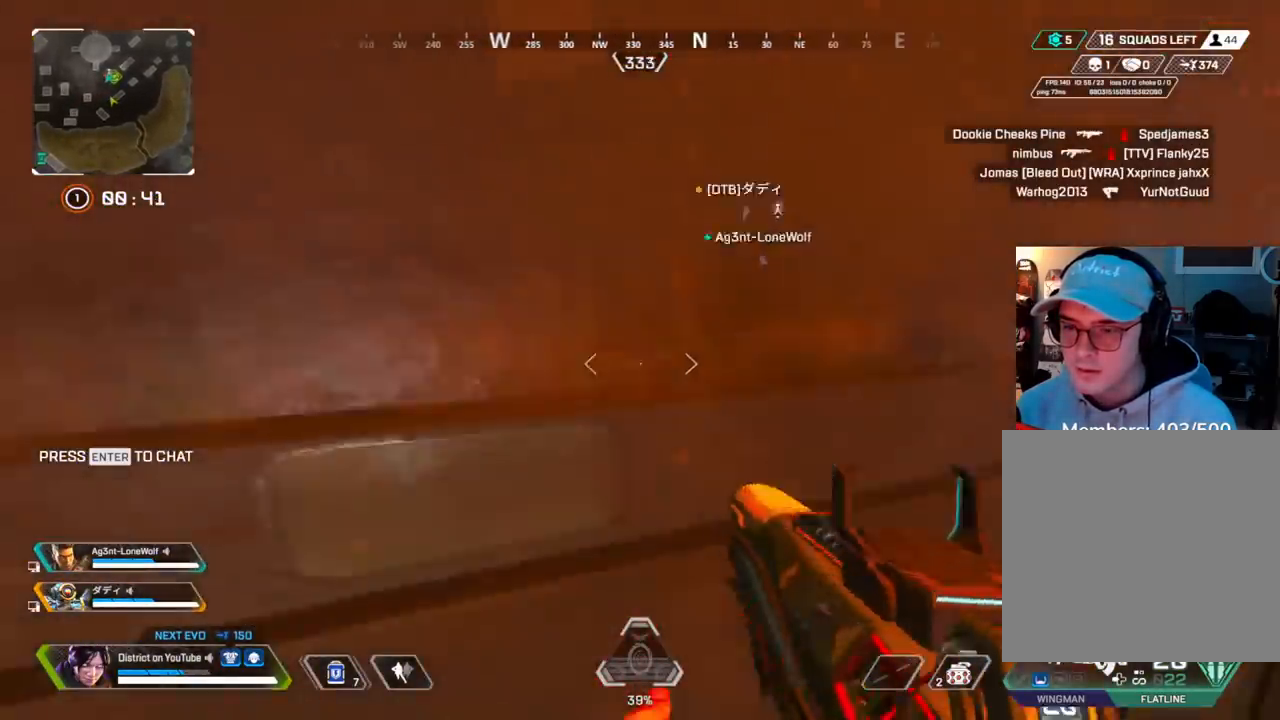
{"buttons": ["R3"], "left_stick": "center", "right_stick": "center", "events": [[17, "A", "down"], [117, "A", "up"], [167, "left_stick", "up-right"], [283, "right_stick", "center"], [483, "R3", "down"], [500, "left_stick", "center"]]}
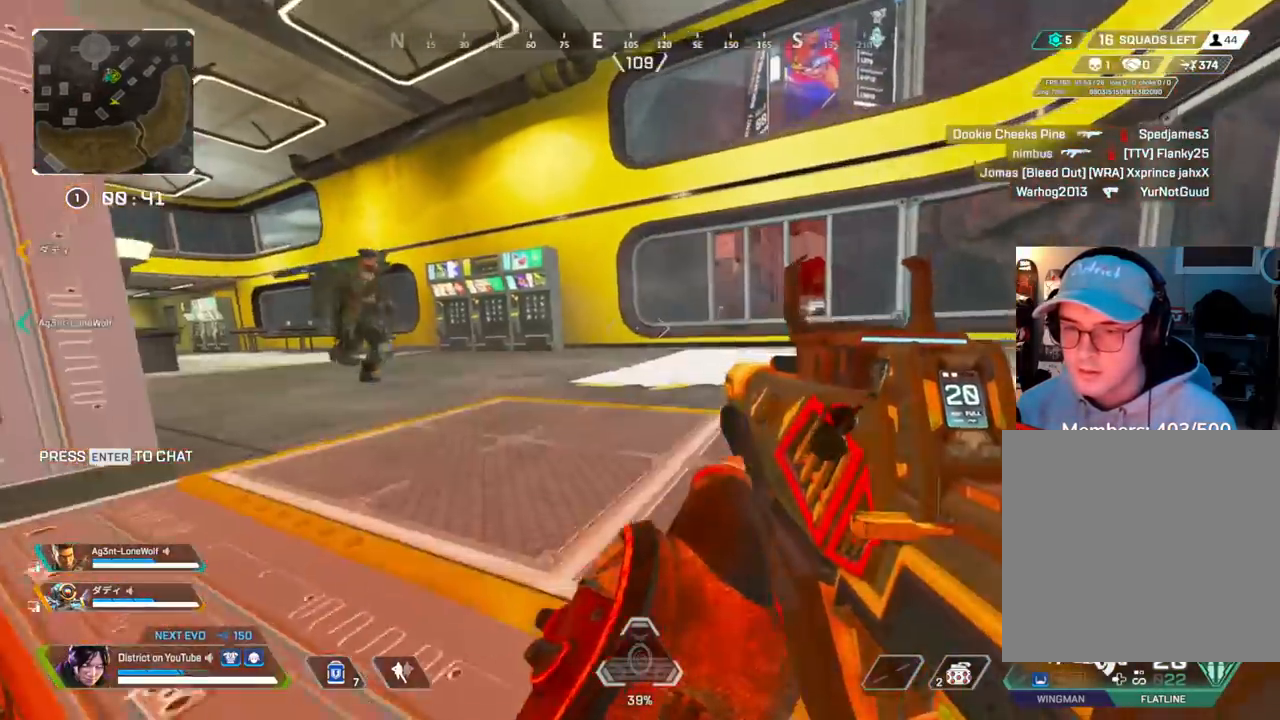
{"buttons": [], "left_stick": "up-right", "right_stick": "center", "events": [[17, "left_stick", "down"], [100, "left_stick", "down-left"], [217, "left_stick", "down-right"], [250, "R3", "up"], [267, "left_stick", "up-right"]]}
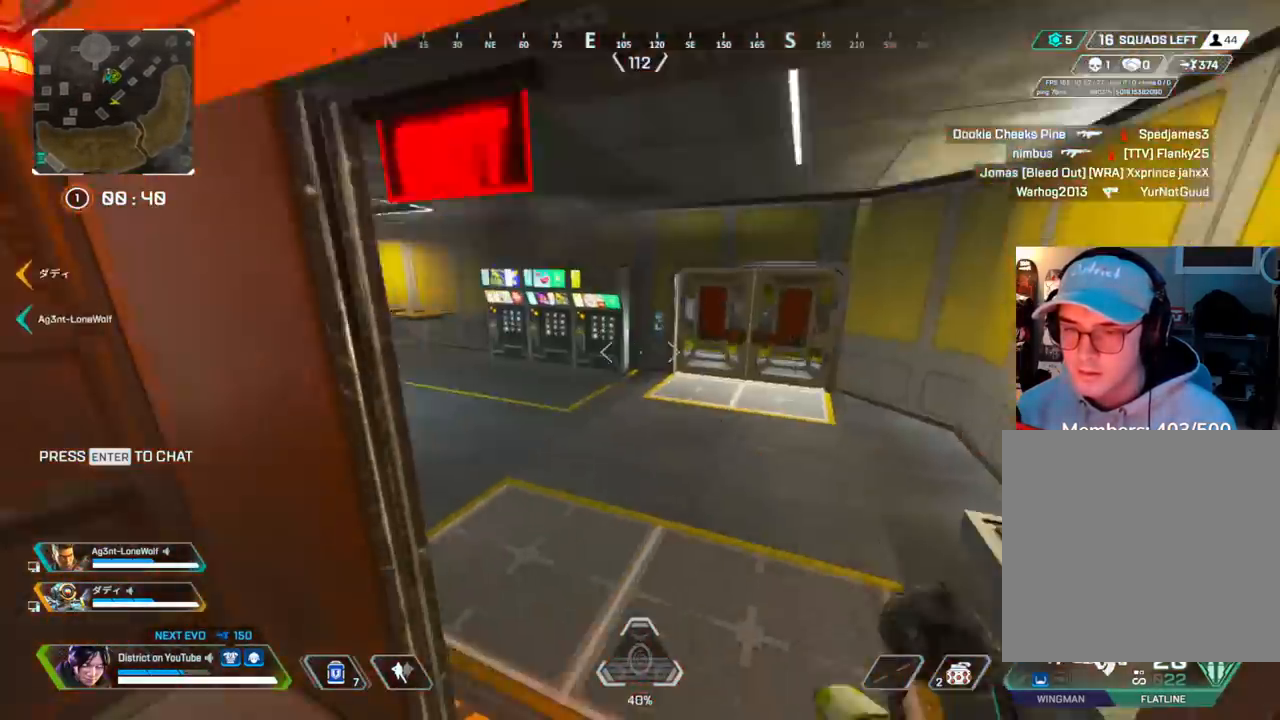
{"buttons": [], "left_stick": "left", "right_stick": "center", "events": [[83, "right_stick", "left"], [233, "right_stick", "center"], [433, "left_stick", "left"]]}
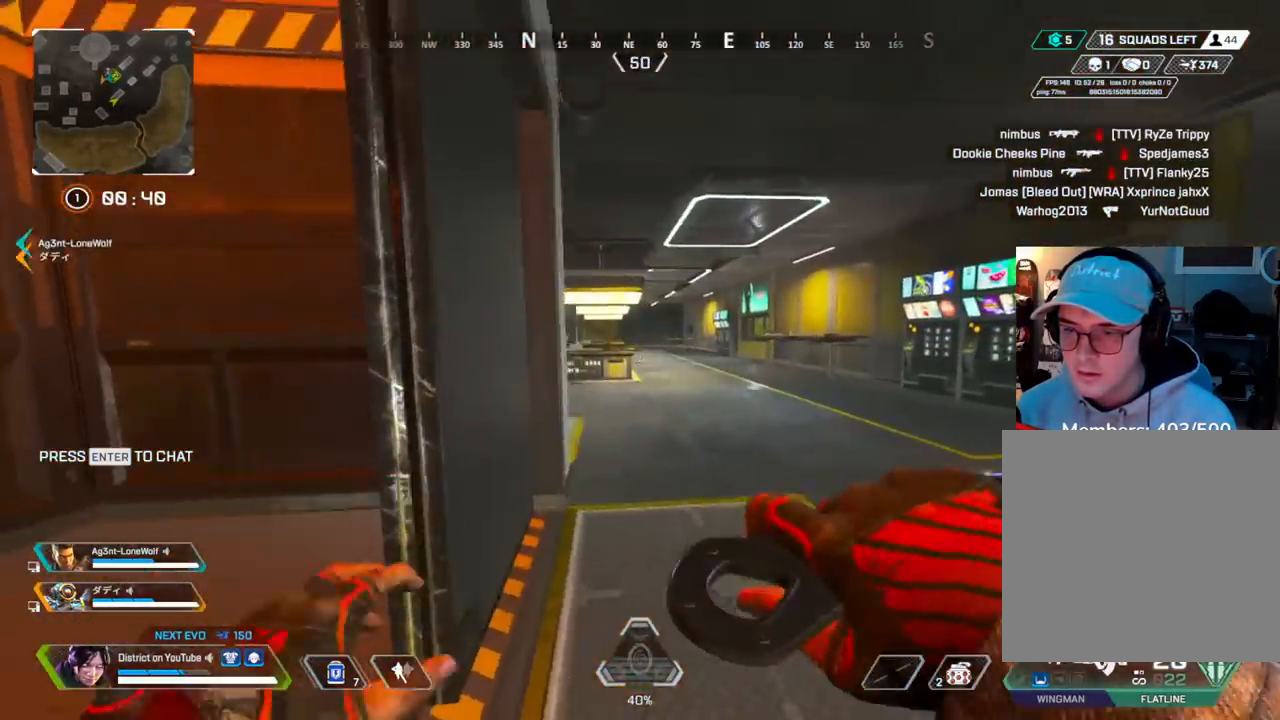
{"buttons": [], "left_stick": "up-right", "right_stick": "down-right", "events": [[167, "right_stick", "up-right"], [267, "left_stick", "up"], [317, "left_stick", "right"], [350, "right_stick", "center"], [467, "right_stick", "down-right"], [483, "left_stick", "up-right"]]}
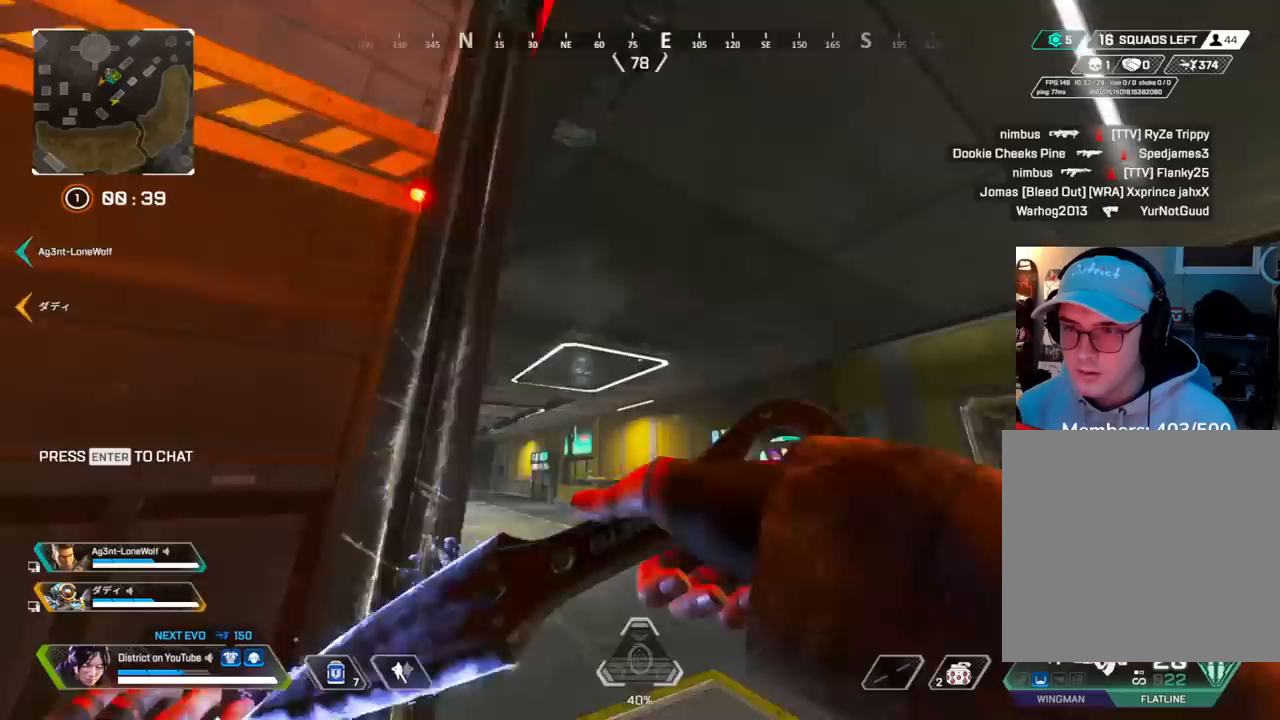
{"buttons": ["Y"], "left_stick": "up", "right_stick": "center", "events": [[67, "right_stick", "down-left"], [117, "right_stick", "left"], [233, "right_stick", "center"], [283, "R3", "down"], [417, "left_stick", "up"], [450, "R3", "up"], [450, "Y", "down"]]}
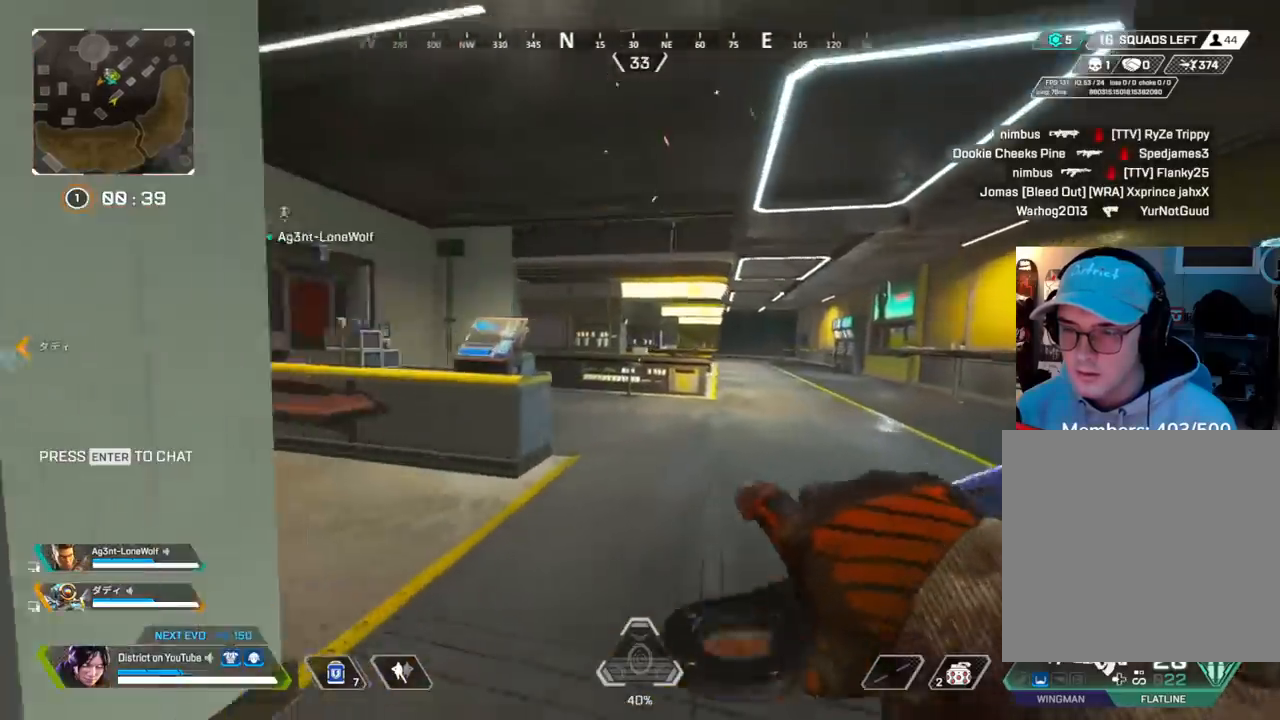
{"buttons": ["R3"], "left_stick": "up", "right_stick": "center", "events": [[200, "A", "down"], [200, "L3", "down"], [217, "right_stick", "left"], [317, "right_stick", "center"], [450, "A", "up"], [450, "R3", "down"], [467, "Y", "up"], [483, "L3", "up"]]}
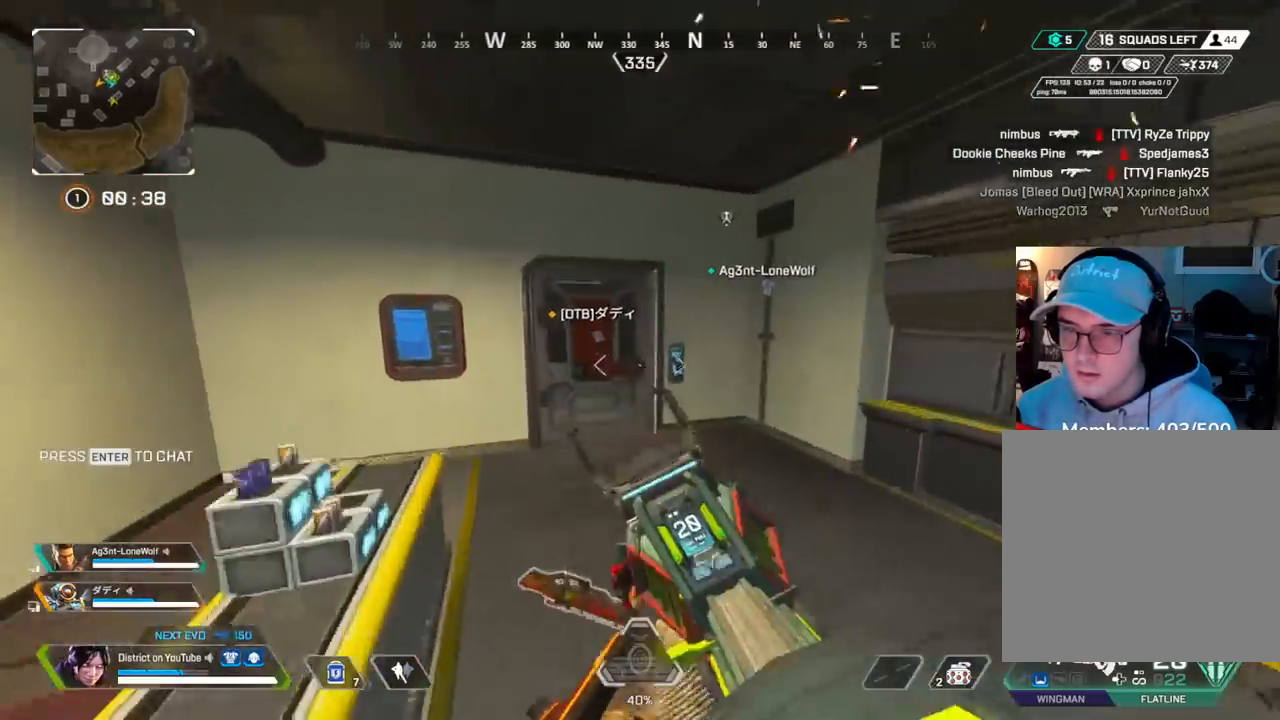
{"buttons": [], "left_stick": "up", "right_stick": "center", "events": [[67, "left_stick", "left"], [217, "R3", "up"], [283, "X", "down"], [300, "left_stick", "up"], [400, "X", "up"]]}
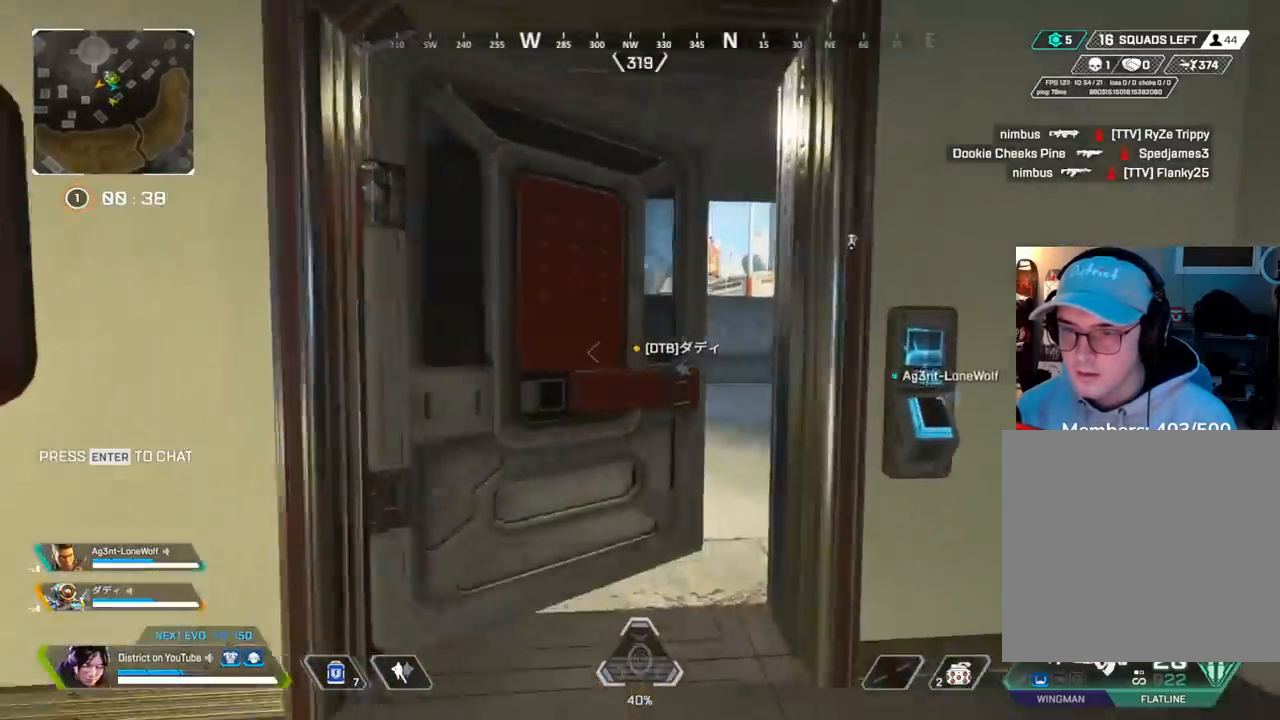
{"buttons": ["DPAD_LEFT"], "left_stick": "up-right", "right_stick": "center", "events": [[17, "right_stick", "up-left"], [150, "left_stick", "up-right"], [167, "right_stick", "left"], [317, "right_stick", "center"], [467, "DPAD_LEFT", "down"]]}
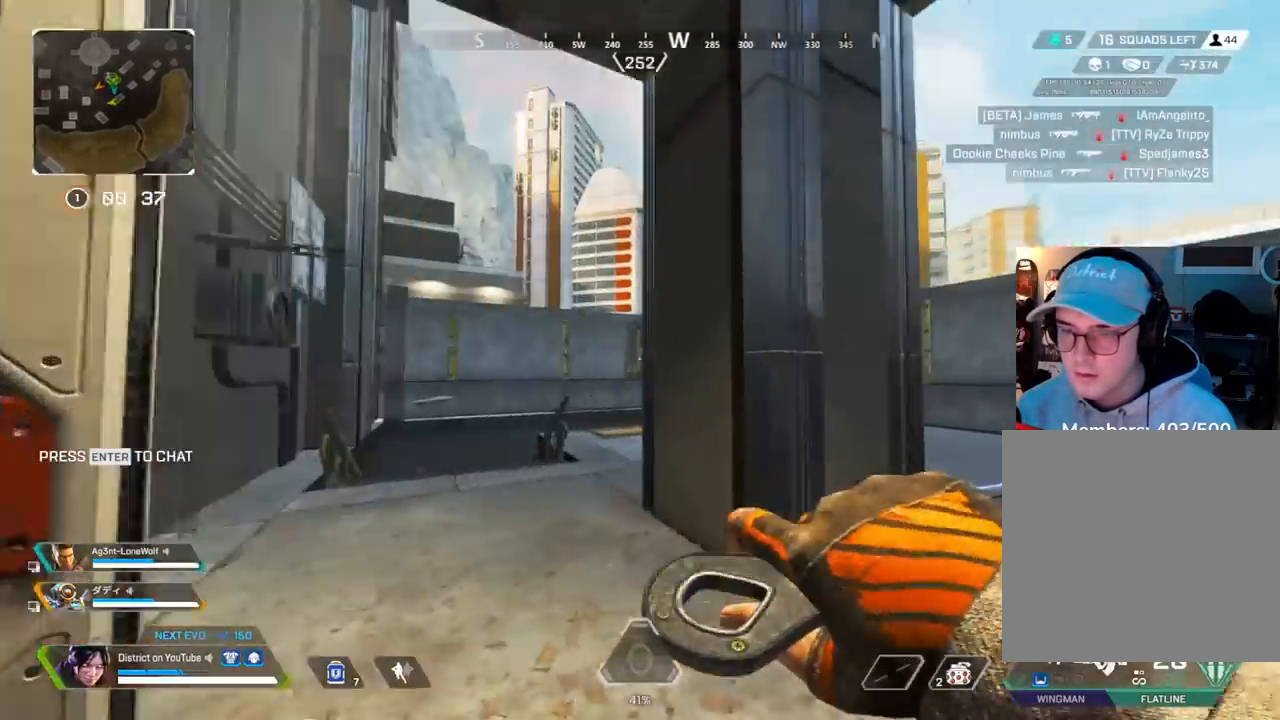
{"buttons": [], "left_stick": "up-right", "right_stick": "center", "events": [[17, "left_stick", "up"], [83, "DPAD_LEFT", "up"], [317, "right_stick", "left"], [367, "left_stick", "up-right"], [383, "R3", "down"], [417, "right_stick", "center"], [483, "R3", "up"]]}
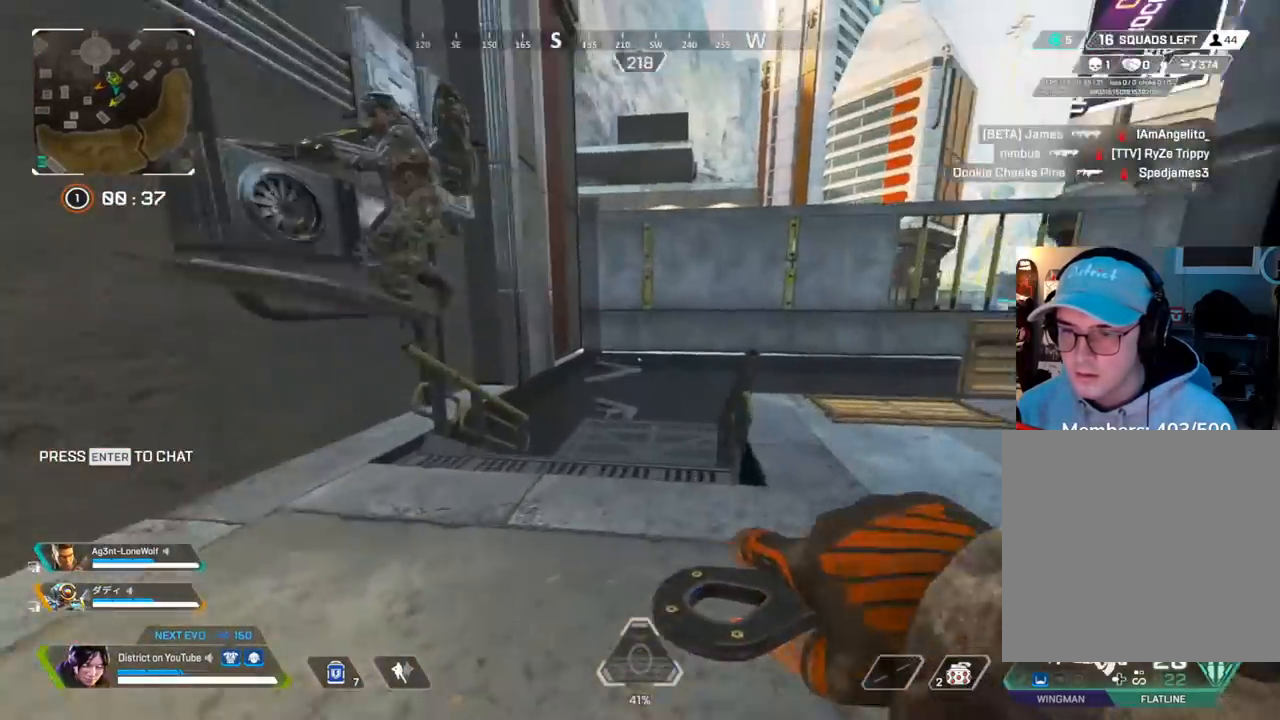
{"buttons": ["R2"], "left_stick": "down-left", "right_stick": "left", "events": [[67, "right_stick", "left"], [217, "left_stick", "down-right"], [400, "R2", "down"], [467, "left_stick", "down-left"]]}
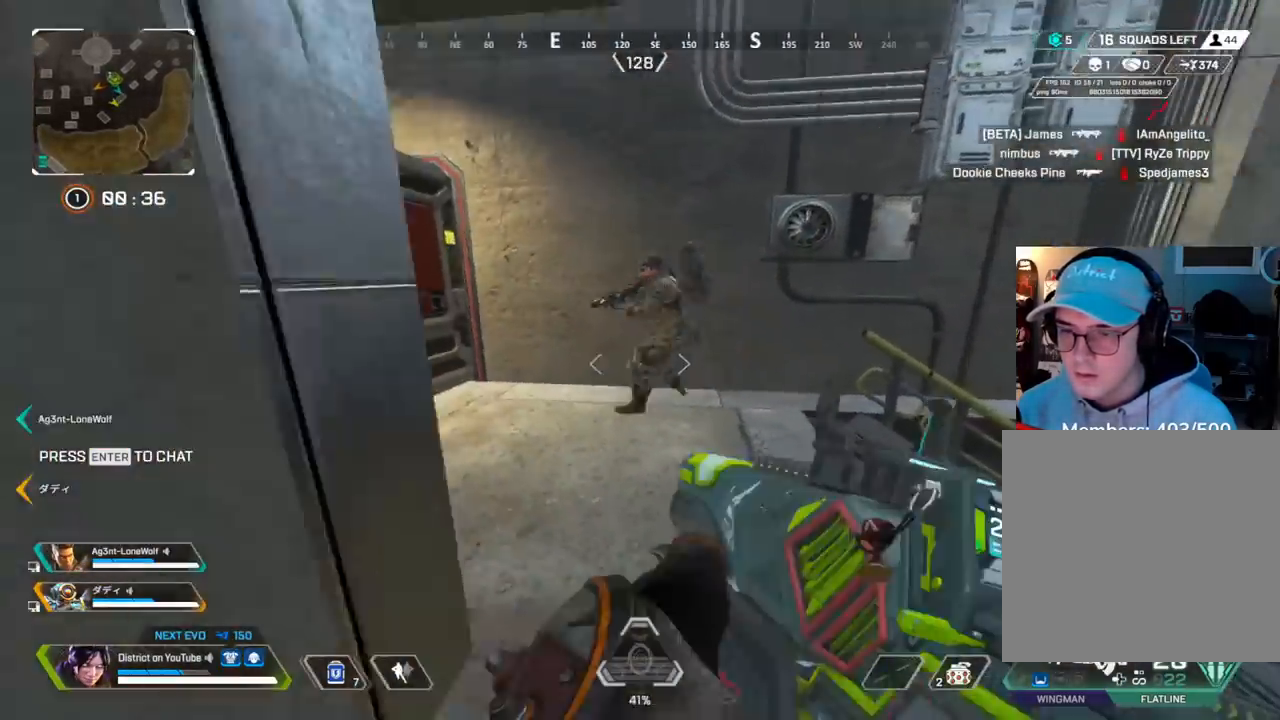
{"buttons": ["Y", "R2"], "left_stick": "right", "right_stick": "left", "events": [[33, "left_stick", "up-right"], [33, "right_stick", "center"], [233, "right_stick", "right"], [317, "Y", "down"], [317, "right_stick", "center"], [350, "left_stick", "left"], [433, "right_stick", "left"], [500, "left_stick", "right"]]}
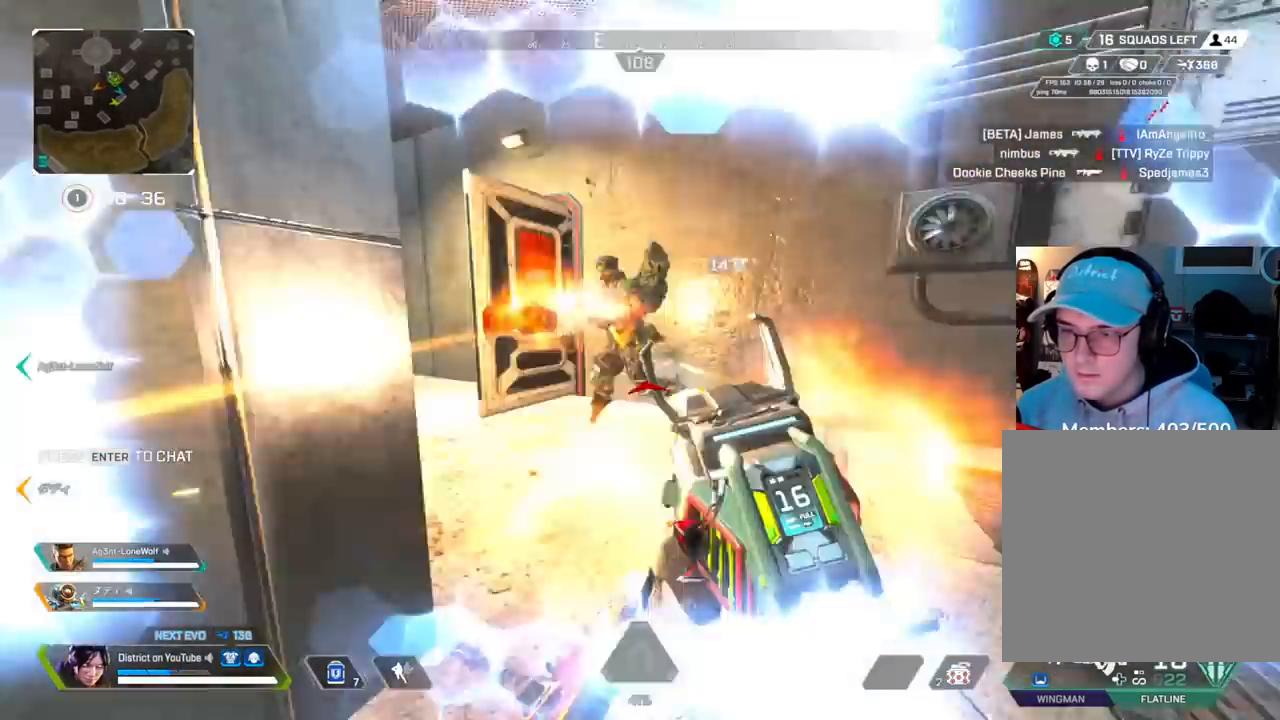
{"buttons": ["R2"], "left_stick": "left", "right_stick": "right", "events": [[67, "left_stick", "up-right"], [83, "right_stick", "center"], [133, "Y", "up"], [450, "left_stick", "left"], [500, "right_stick", "right"]]}
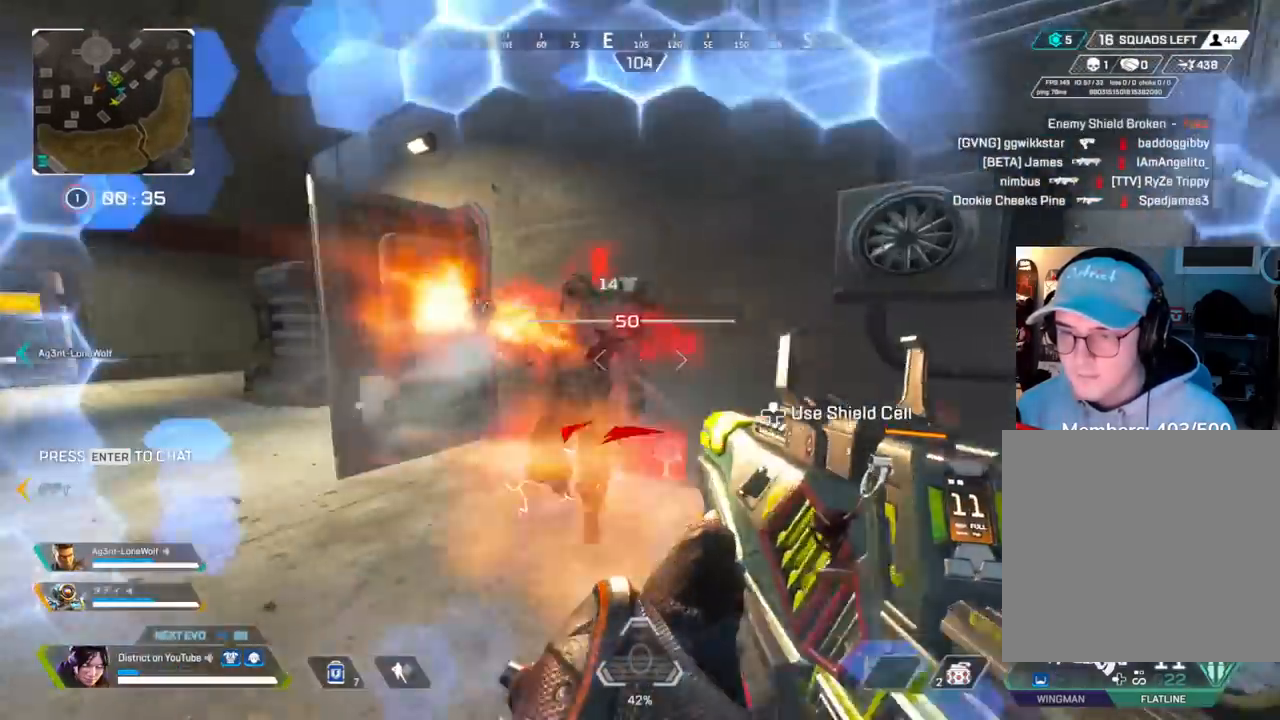
{"buttons": ["Y", "R2"], "left_stick": "right", "right_stick": "center", "events": [[17, "right_stick", "center"], [133, "right_stick", "left"], [150, "Y", "down"], [183, "left_stick", "right"], [183, "right_stick", "center"], [333, "right_stick", "left"], [417, "right_stick", "center"]]}
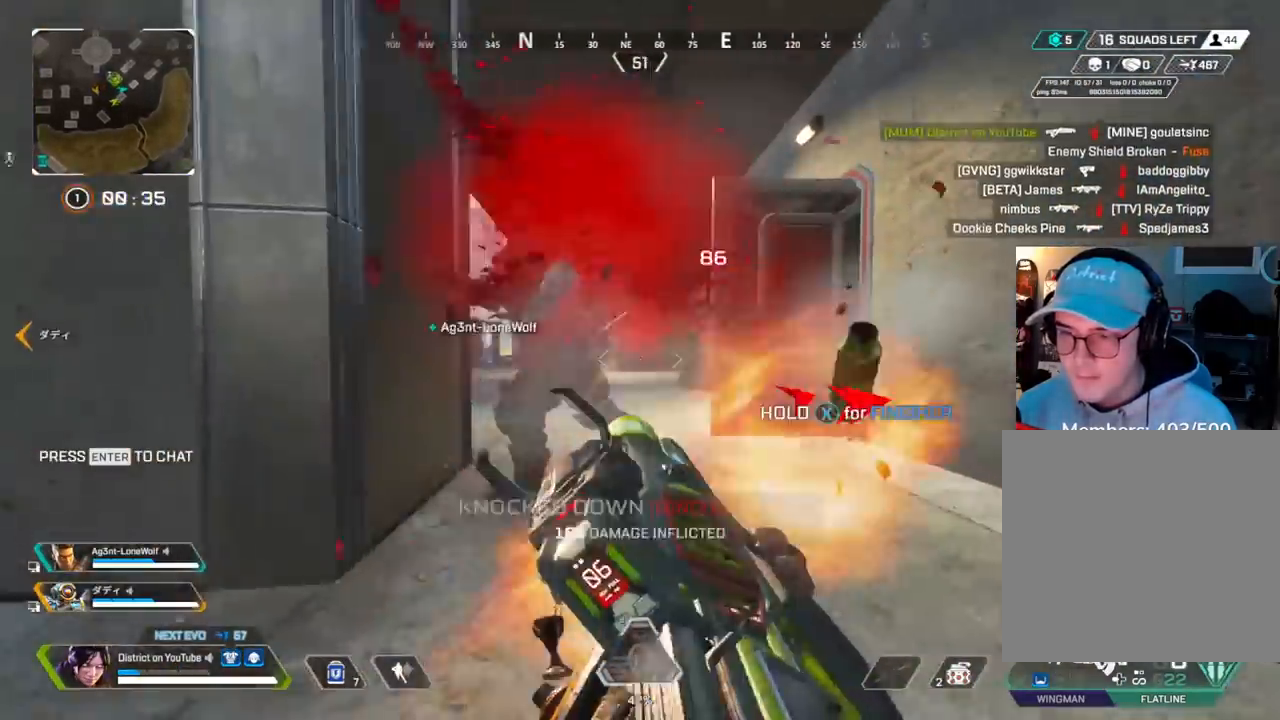
{"buttons": ["X"], "left_stick": "up-right", "right_stick": "center", "events": [[17, "Y", "up"], [17, "right_stick", "left"], [150, "right_stick", "center"], [183, "R3", "down"], [217, "R2", "up"], [217, "left_stick", "up"], [283, "R3", "up"], [483, "left_stick", "up-right"], [500, "X", "down"]]}
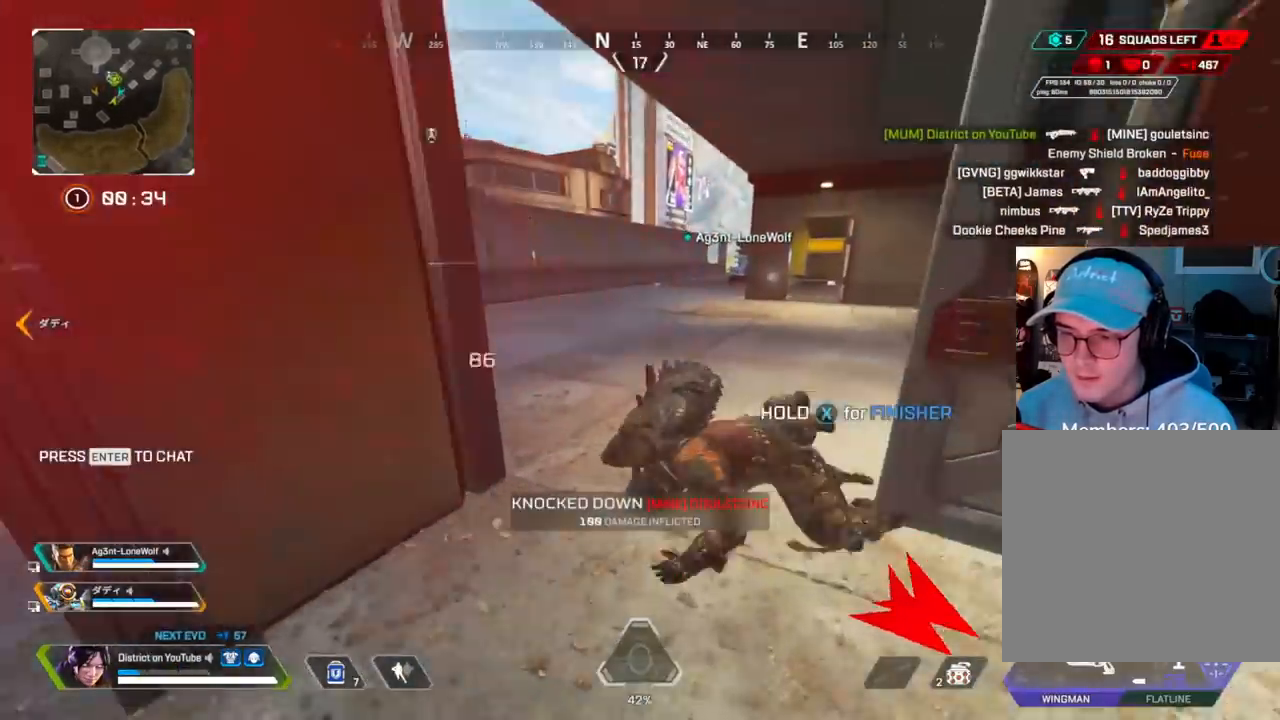
{"buttons": ["X"], "left_stick": "center", "right_stick": "center", "events": [[83, "left_stick", "up-left"], [150, "right_stick", "right"], [183, "left_stick", "left"], [317, "left_stick", "center"], [317, "right_stick", "center"]]}
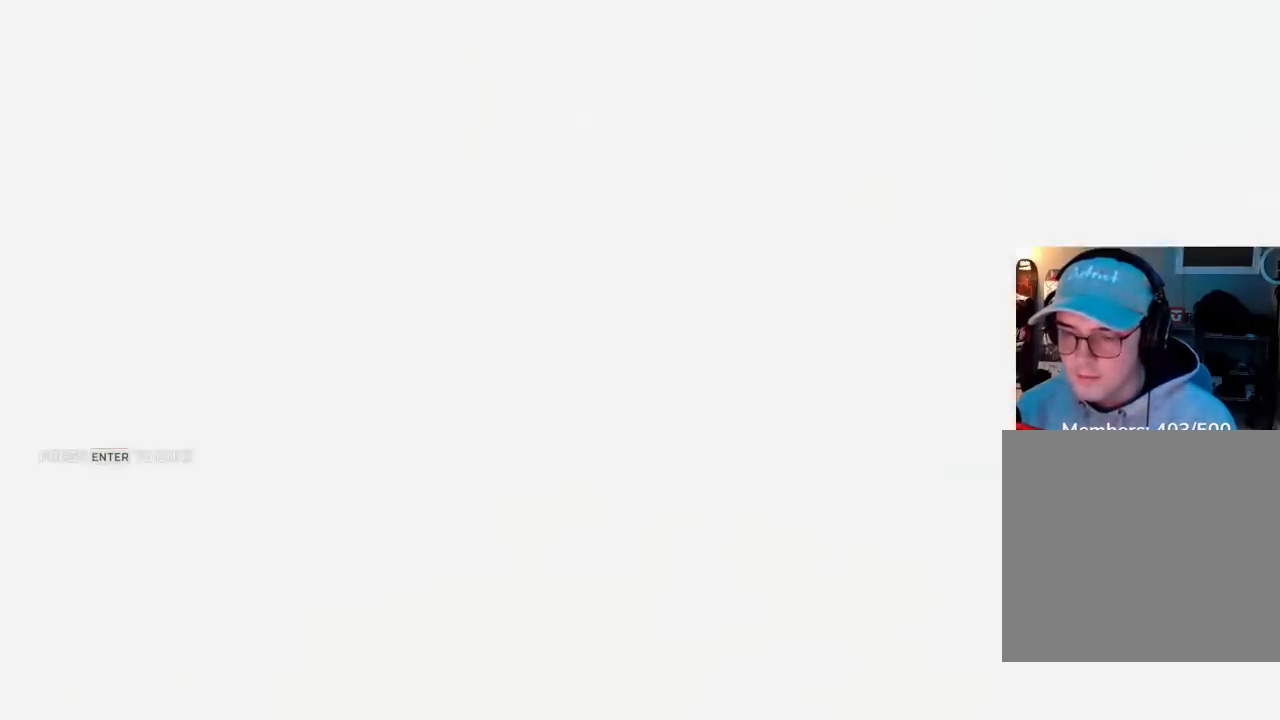
{"buttons": [], "left_stick": "center", "right_stick": "center", "events": [[17, "X", "up"]]}
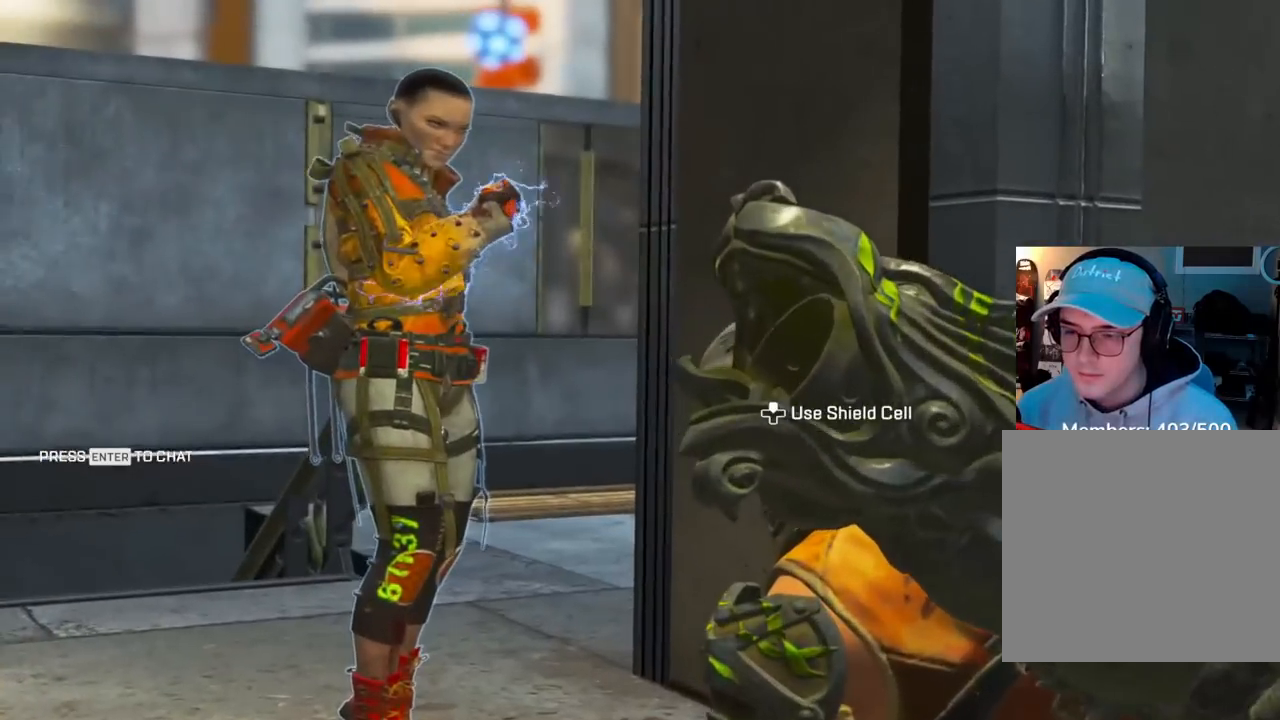
{"buttons": [], "left_stick": "center", "right_stick": "center", "events": []}
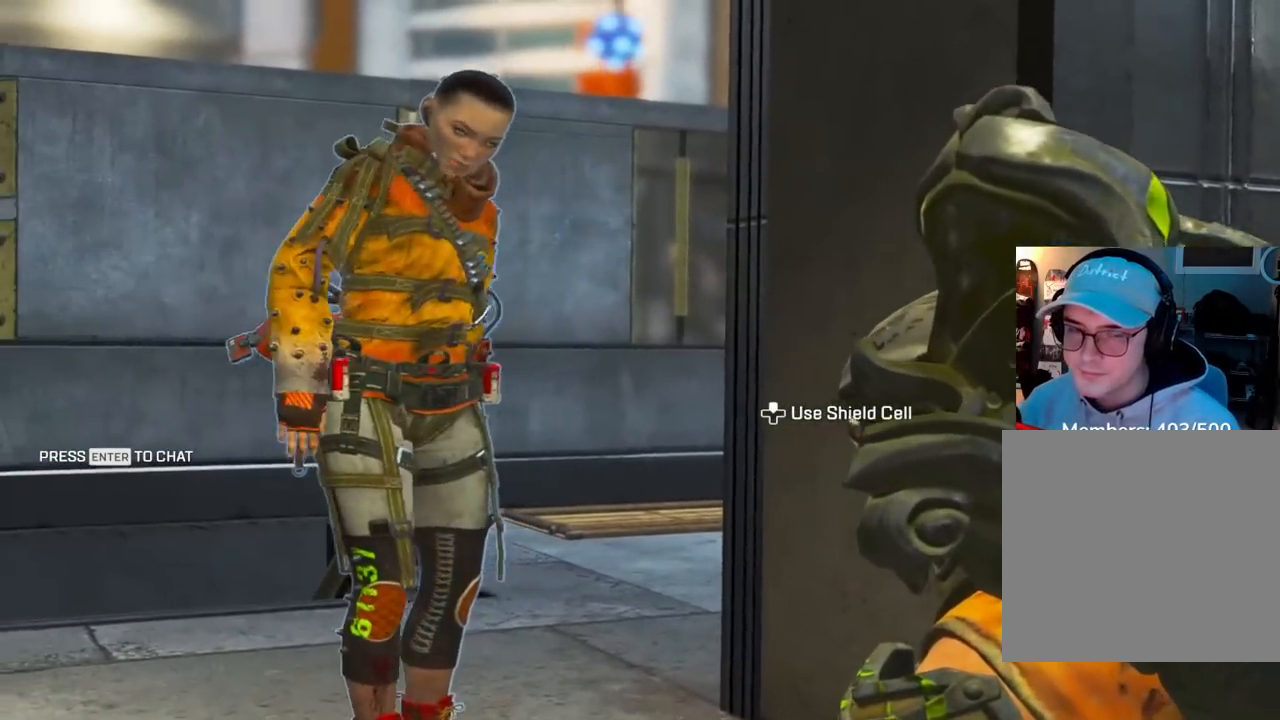
{"buttons": [], "left_stick": "center", "right_stick": "center", "events": []}
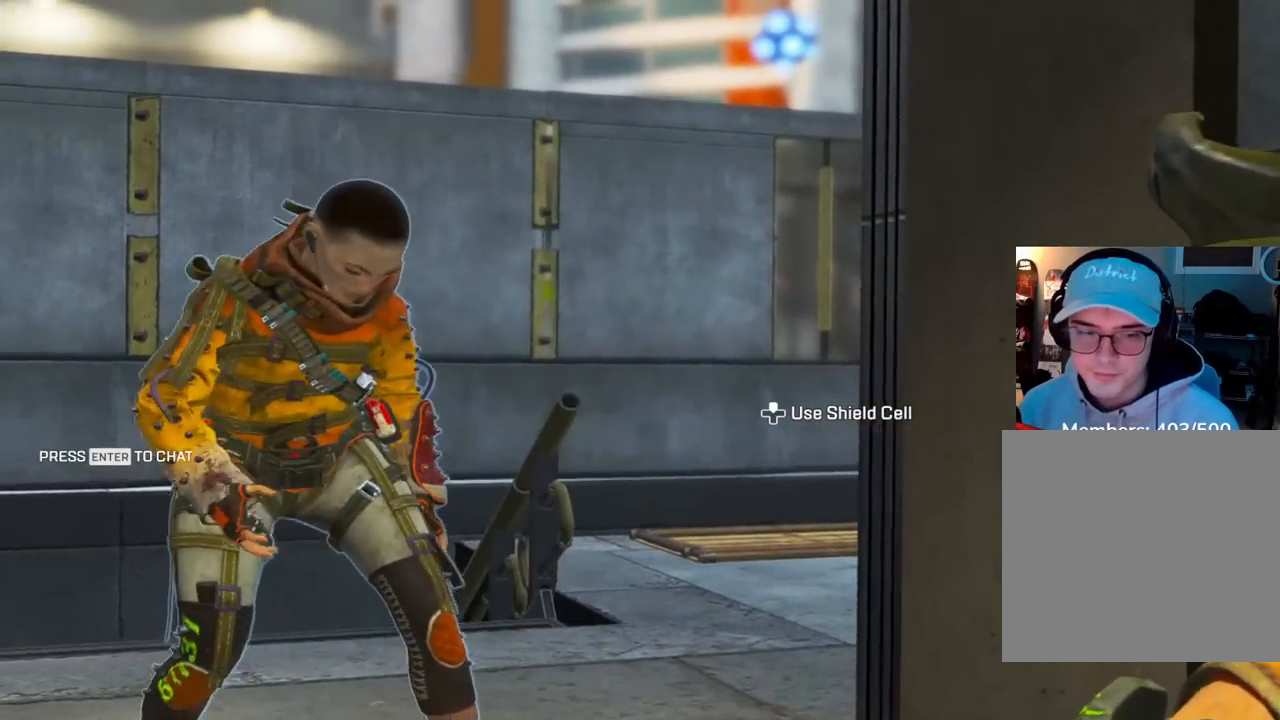
{"buttons": [], "left_stick": "center", "right_stick": "center", "events": []}
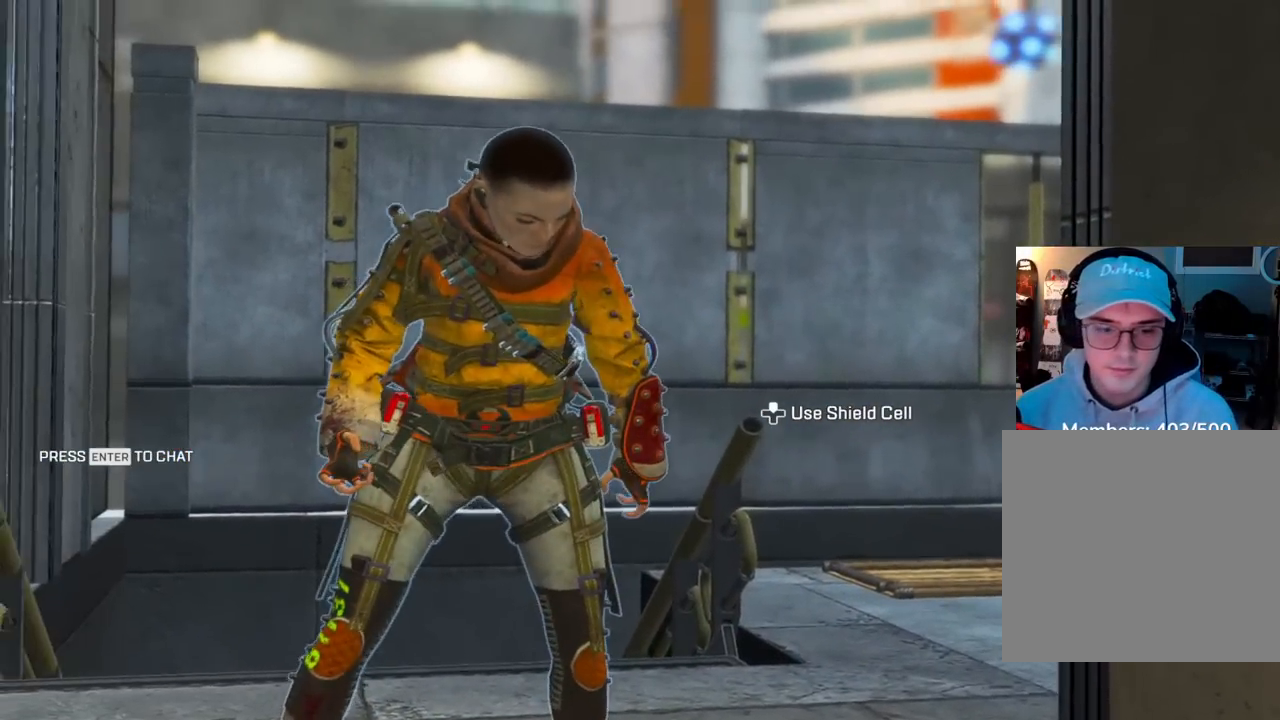
{"buttons": [], "left_stick": "center", "right_stick": "center", "events": []}
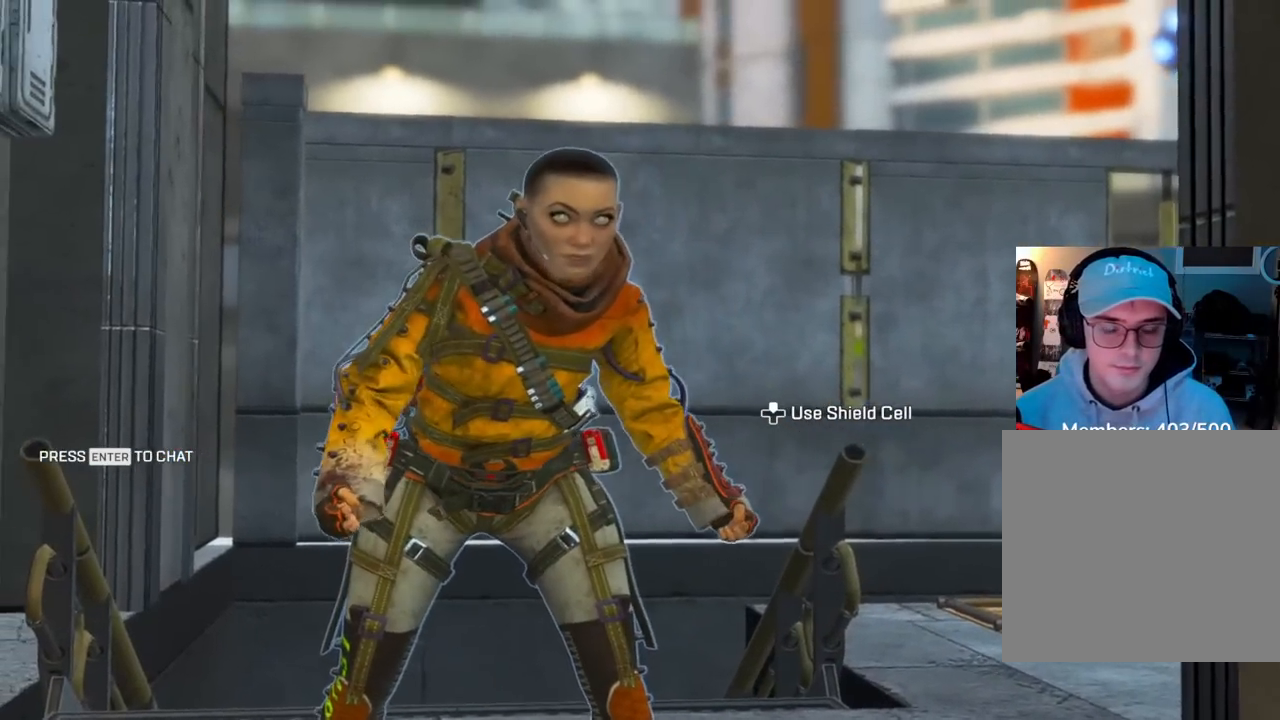
{"buttons": [], "left_stick": "center", "right_stick": "center", "events": []}